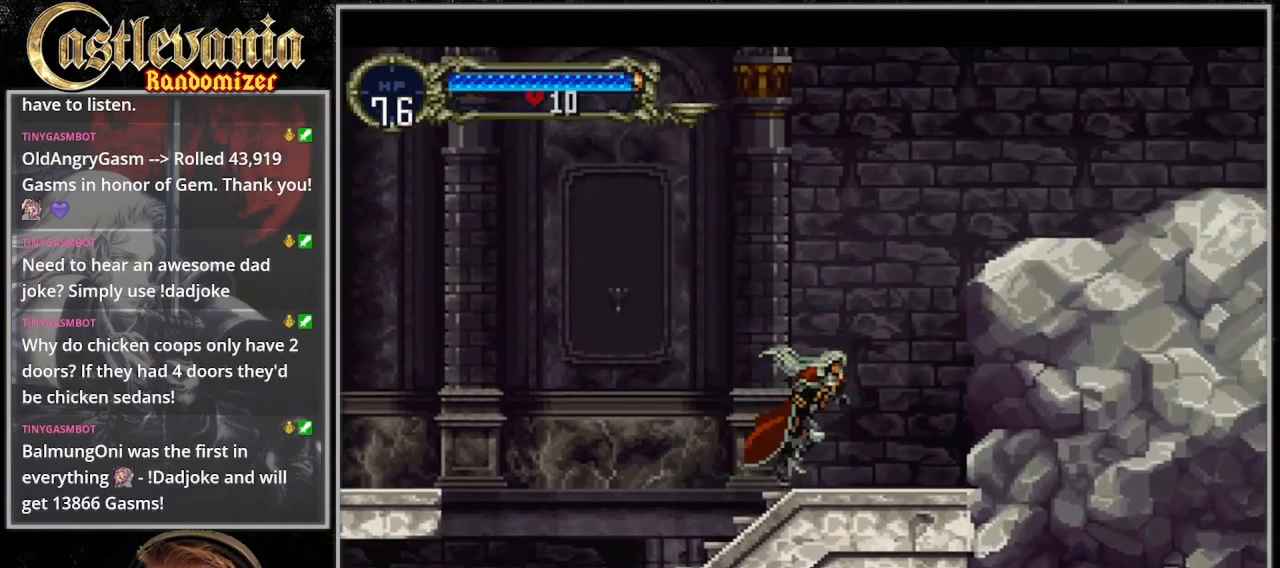
Gameplay with a controller (PlayStation layout); each line is a JSON object with the inputs held at the frame after it (dt_ms = milliseconds from this image to that frame). "events" lists button and stick changes between this image and that frame as [ms after this image, input, new state], when the widget could be followed in between. Not read: DPAD_LEFT L3 R3.
{"dt_ms": 500, "buttons": ["DPAD_DOWN", "DPAD_RIGHT"], "events": [[67, "CROSS", "up"], [67, "DPAD_DOWN", "down"], [233, "SQUARE", "down"], [333, "SQUARE", "up"]]}
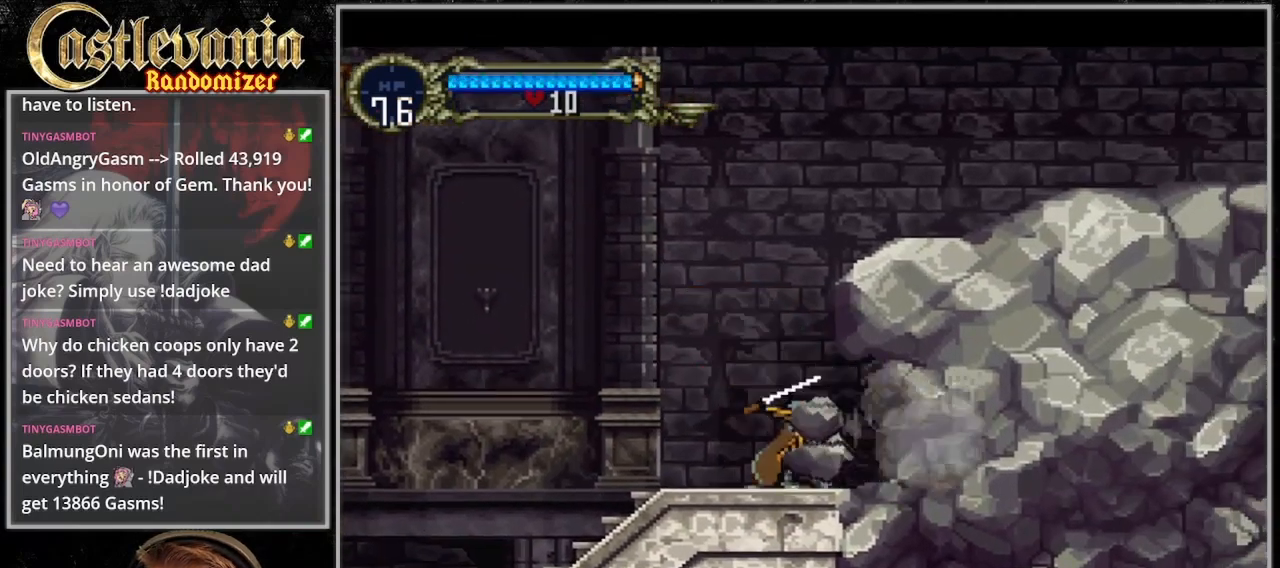
{"dt_ms": 500, "buttons": ["DPAD_RIGHT"], "events": [[233, "DPAD_DOWN", "up"]]}
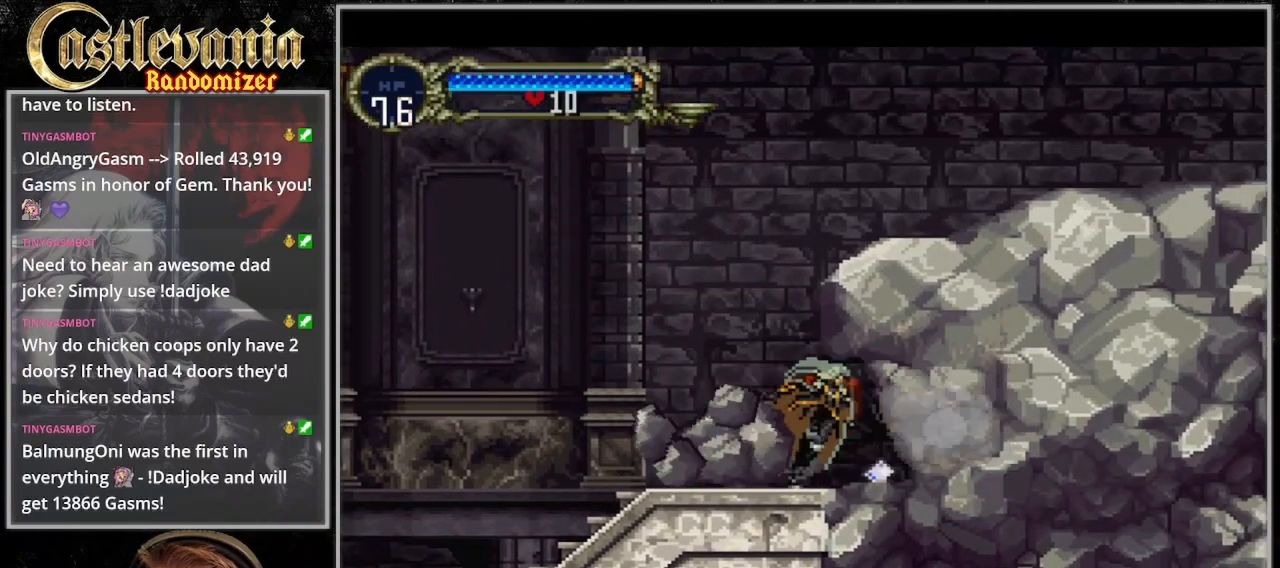
{"dt_ms": 500, "buttons": ["DPAD_RIGHT"], "events": []}
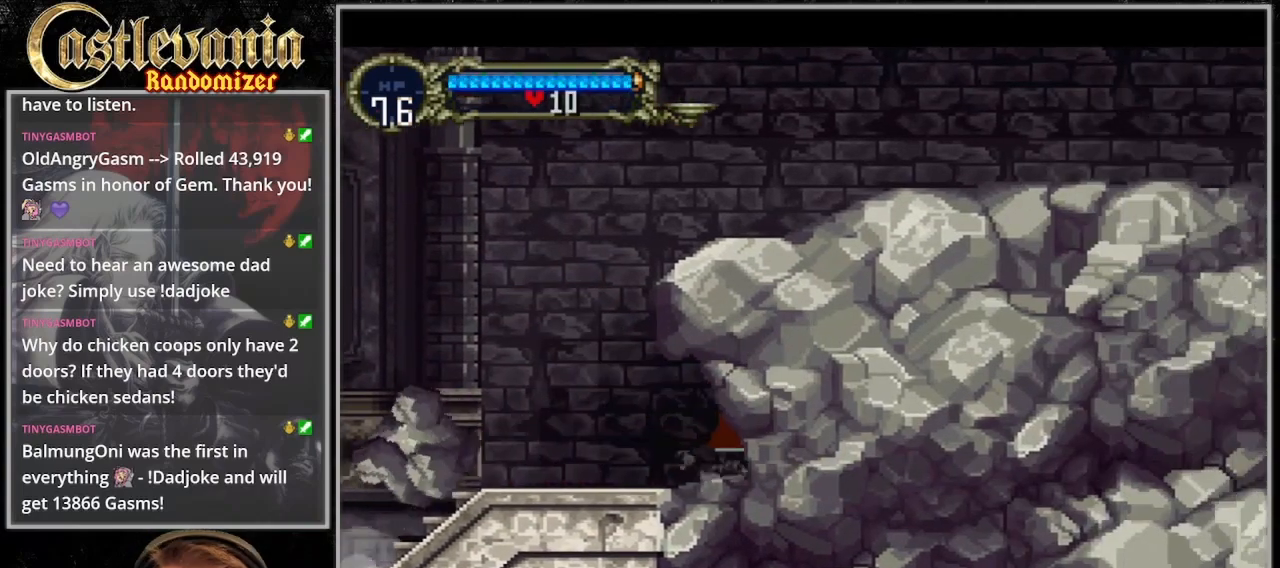
{"dt_ms": 1000, "buttons": ["DPAD_RIGHT"], "events": []}
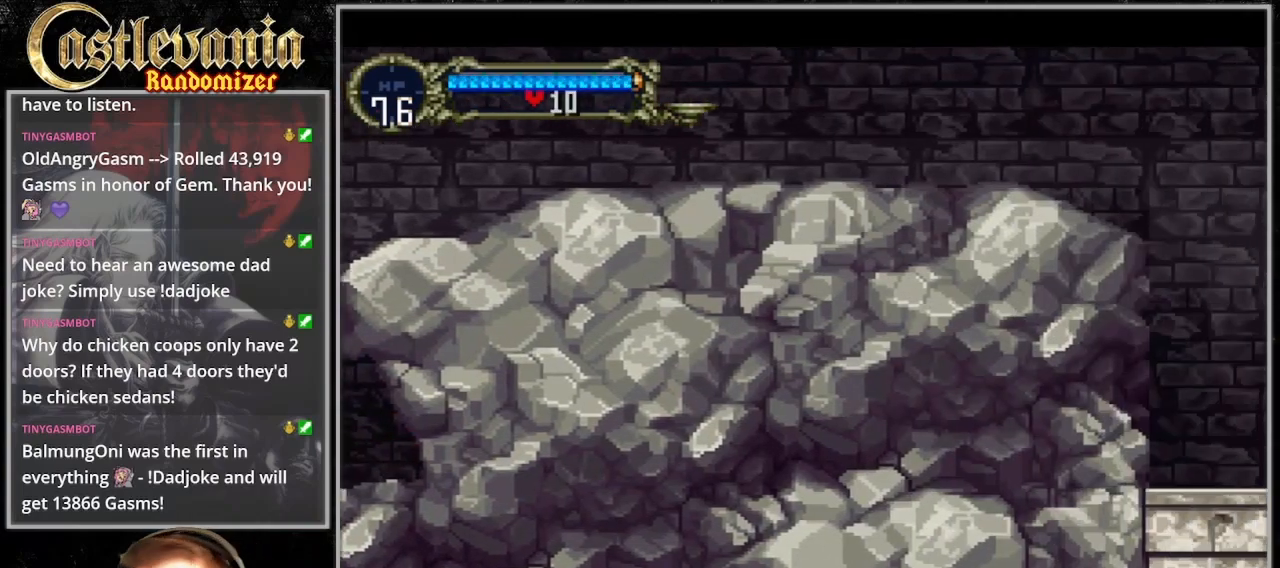
{"dt_ms": 500, "buttons": ["DPAD_RIGHT"], "events": [[333, "CROSS", "down"], [333, "SQUARE", "down"], [467, "CROSS", "up"], [467, "SQUARE", "up"]]}
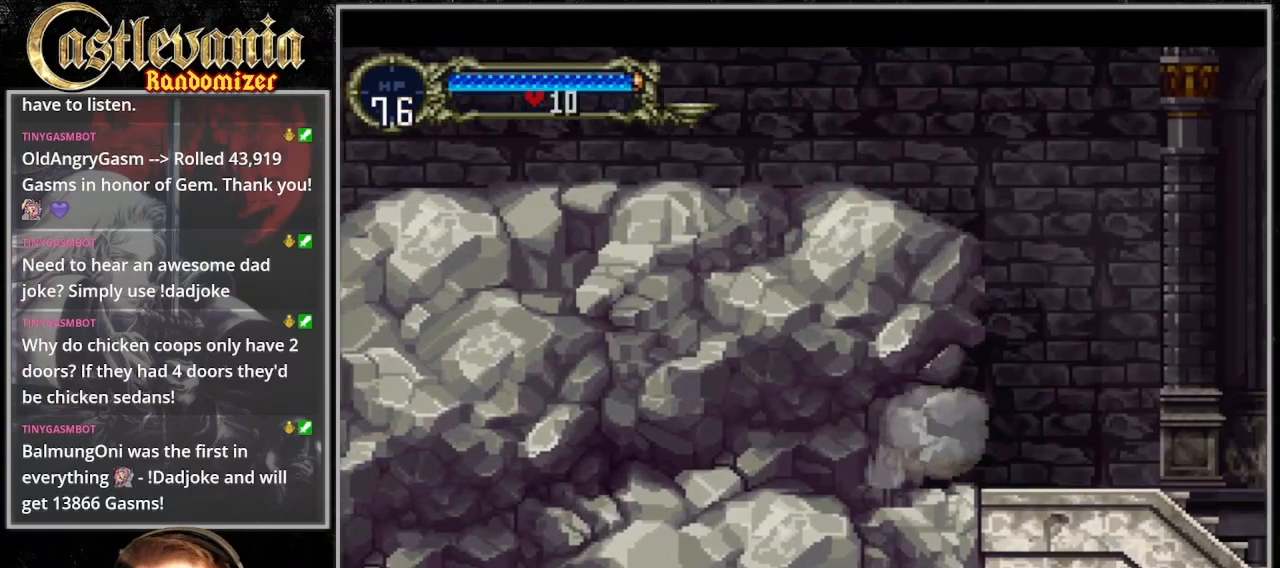
{"dt_ms": 500, "buttons": ["DPAD_RIGHT"], "events": [[100, "CROSS", "down"], [100, "SQUARE", "down"], [233, "CROSS", "up"], [233, "SQUARE", "up"]]}
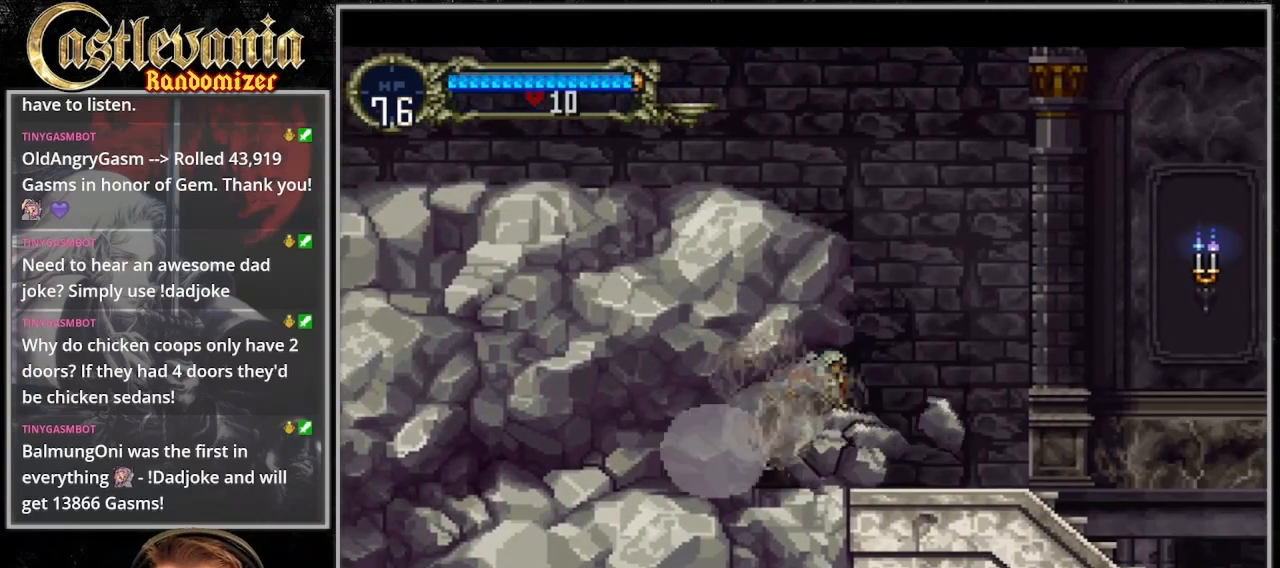
{"dt_ms": 500, "buttons": [], "events": [[333, "DPAD_DOWN", "down"], [367, "DPAD_RIGHT", "up"], [400, "DPAD_DOWN", "up"]]}
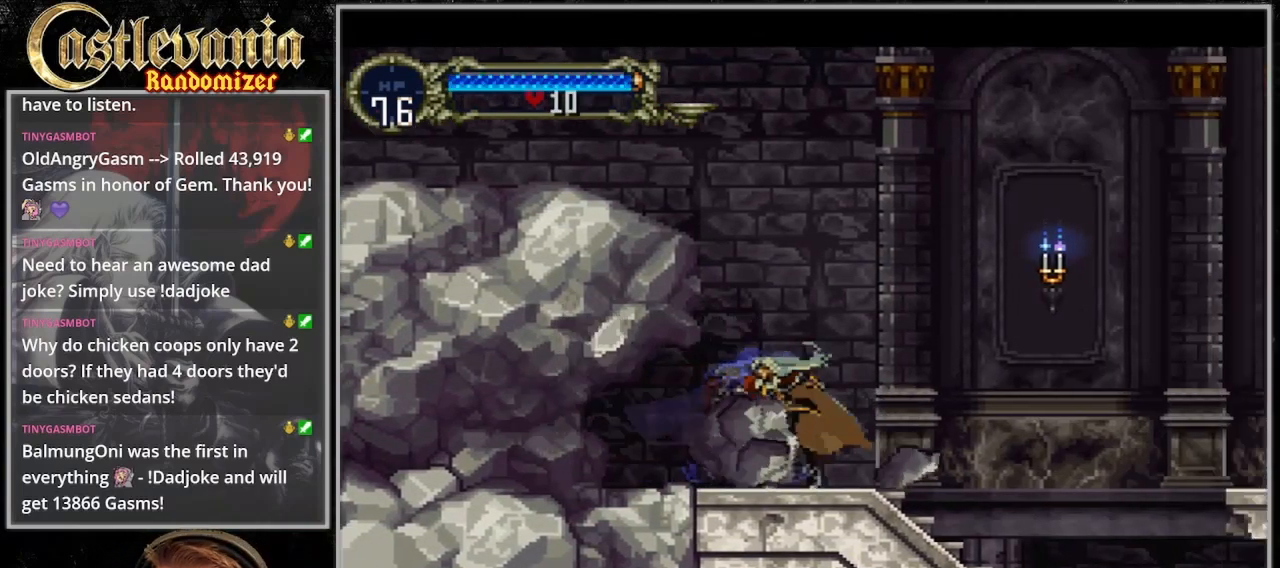
{"dt_ms": 500, "buttons": ["CROSS", "DPAD_RIGHT"], "events": [[67, "CIRCLE", "down"], [133, "CIRCLE", "up"], [233, "CIRCLE", "down"], [367, "CIRCLE", "up"], [400, "DPAD_RIGHT", "down"], [467, "CROSS", "down"]]}
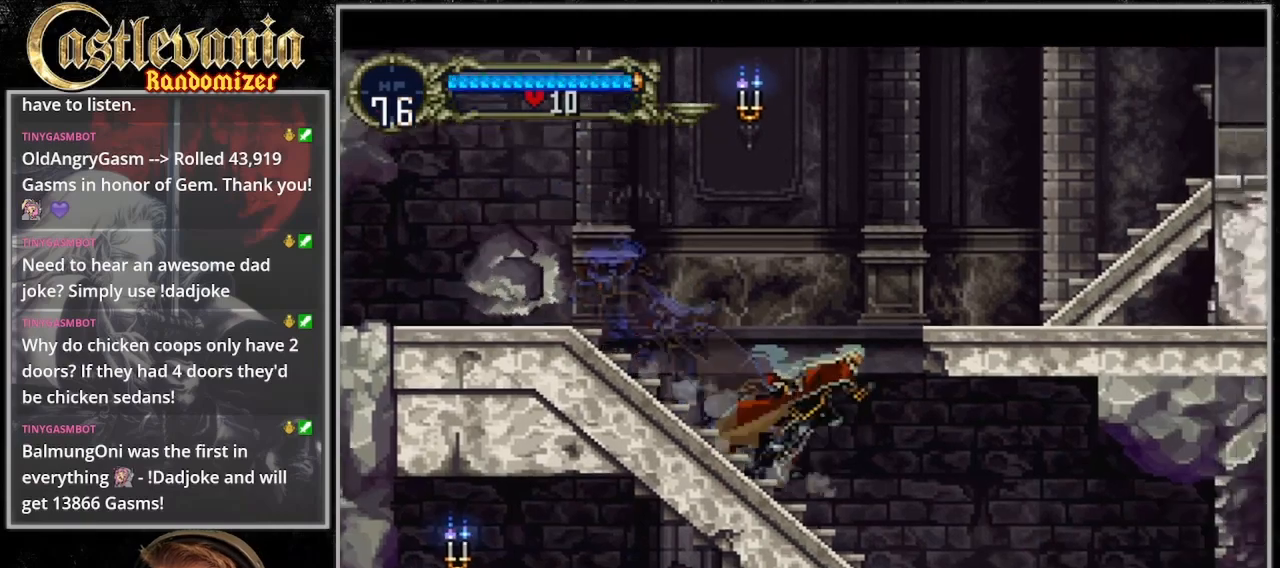
{"dt_ms": 500, "buttons": ["CROSS", "DPAD_RIGHT"], "events": []}
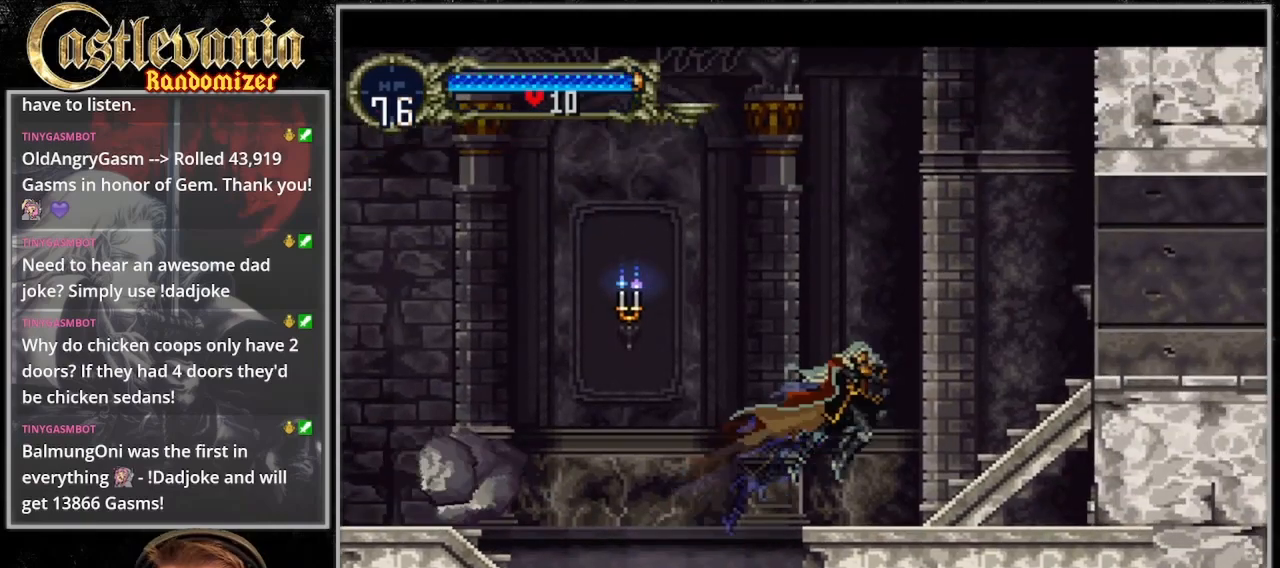
{"dt_ms": 500, "buttons": [], "events": [[33, "CROSS", "up"], [200, "DPAD_RIGHT", "up"], [200, "DPAD_UP", "down"], [267, "DPAD_UP", "up"], [433, "CIRCLE", "down"], [500, "CIRCLE", "up"]]}
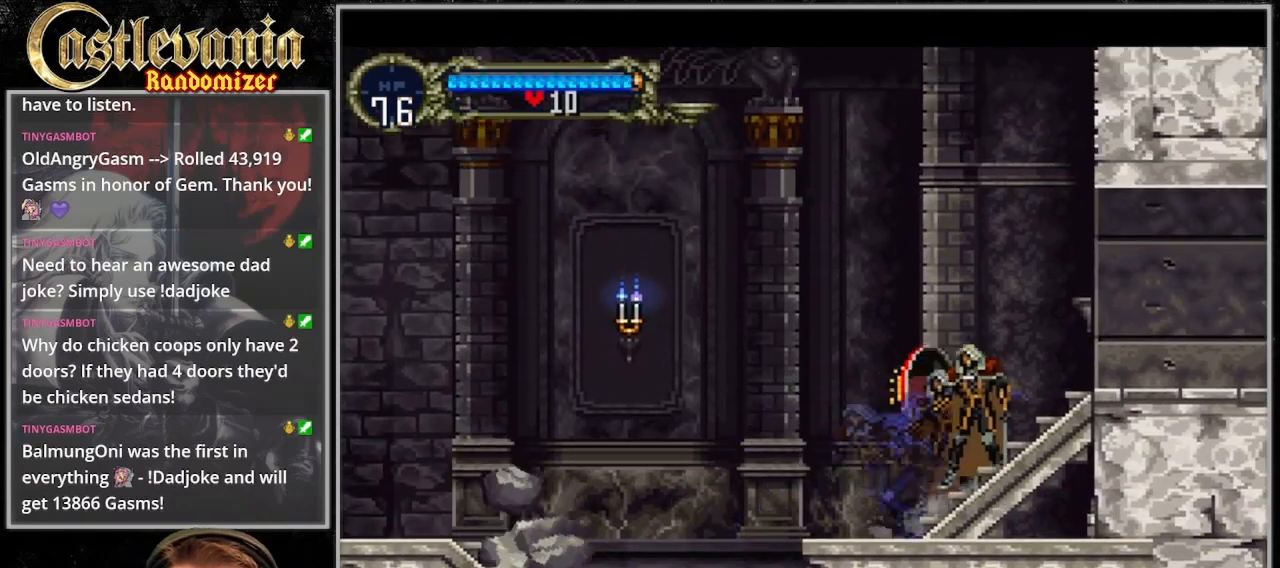
{"dt_ms": 500, "buttons": [], "events": [[100, "CIRCLE", "down"], [200, "CIRCLE", "up"], [367, "CIRCLE", "down"], [500, "CIRCLE", "up"]]}
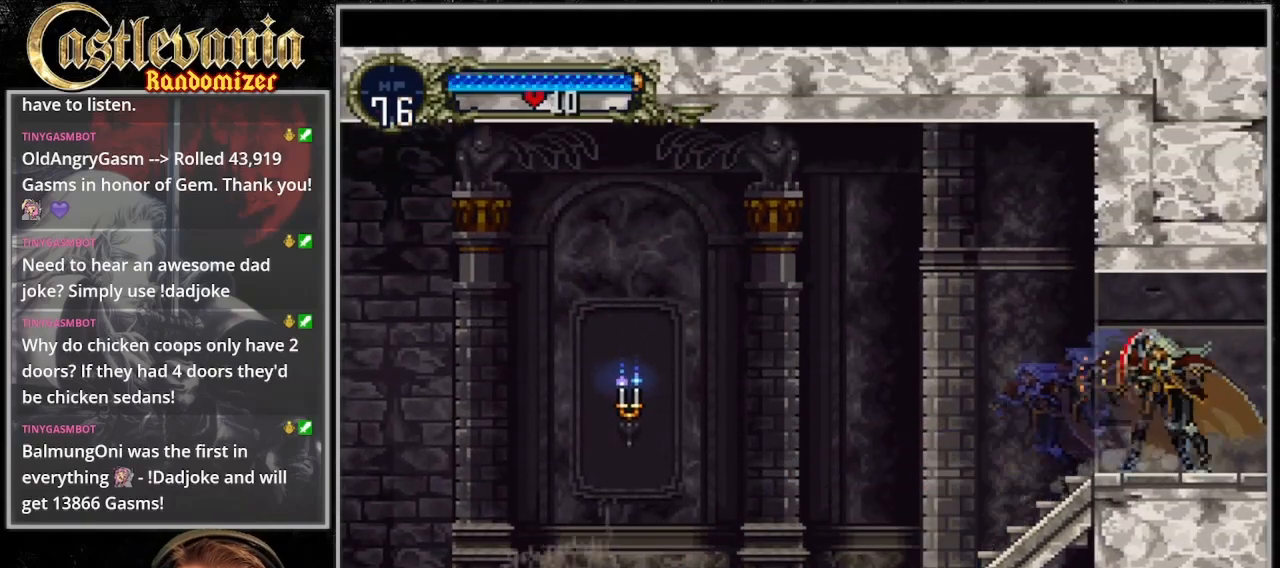
{"dt_ms": 500, "buttons": ["CIRCLE"], "events": [[133, "CIRCLE", "down"], [200, "CIRCLE", "up"], [300, "CIRCLE", "down"], [367, "CIRCLE", "up"], [500, "CIRCLE", "down"]]}
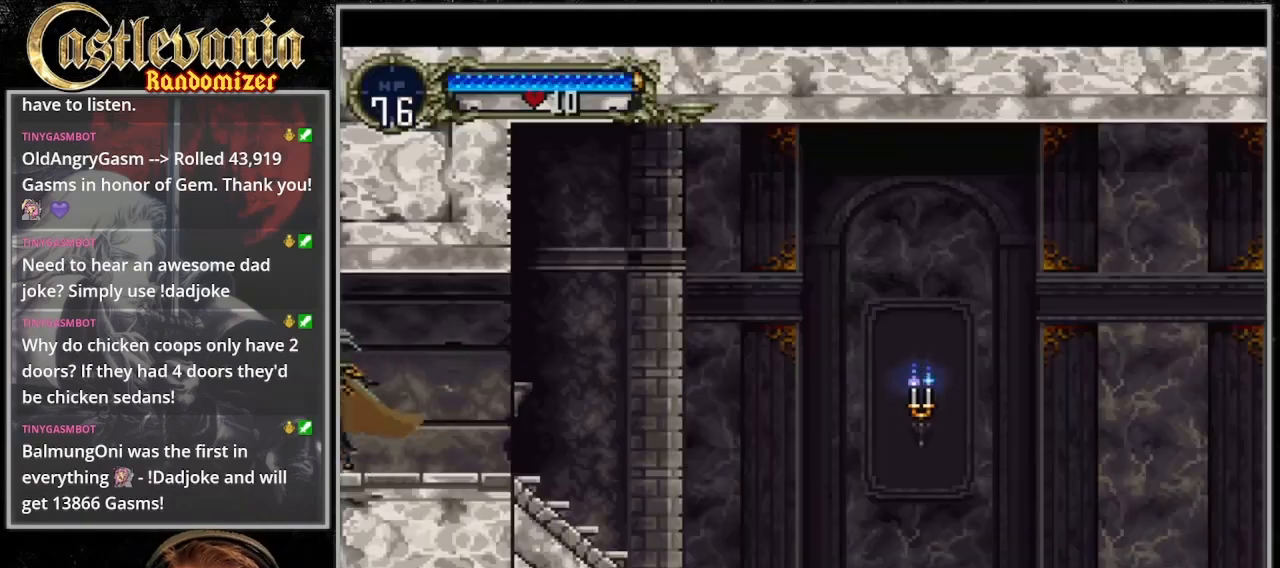
{"dt_ms": 500, "buttons": ["CIRCLE"], "events": [[67, "CIRCLE", "up"], [167, "CIRCLE", "down"], [233, "CIRCLE", "up"], [333, "CIRCLE", "down"], [400, "CIRCLE", "up"], [500, "CIRCLE", "down"]]}
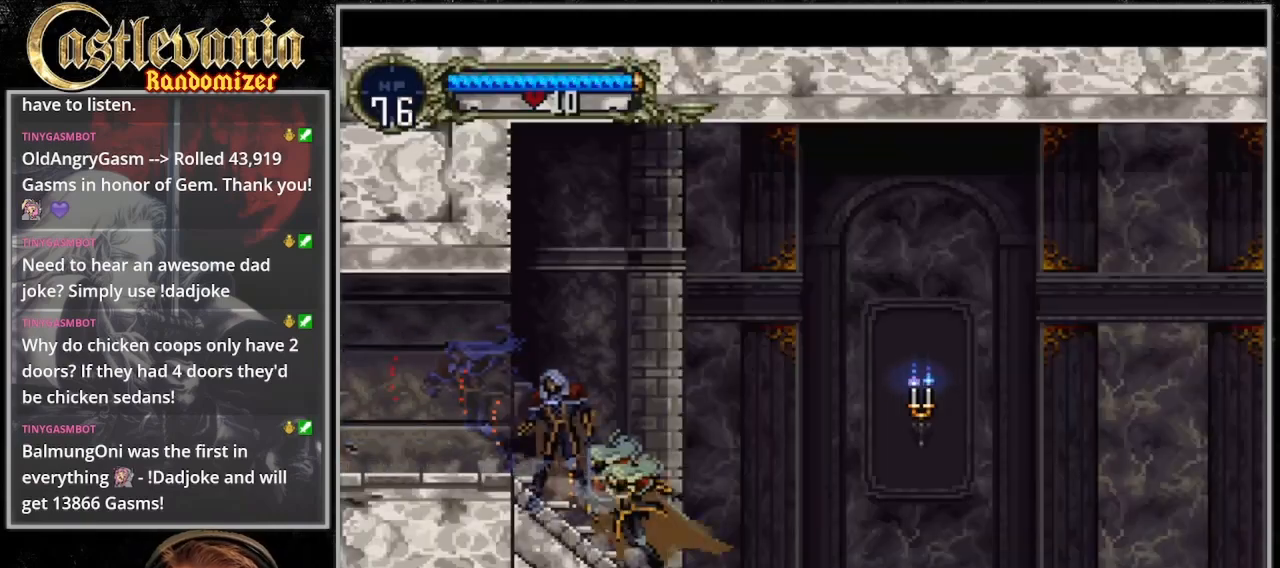
{"dt_ms": 500, "buttons": []}
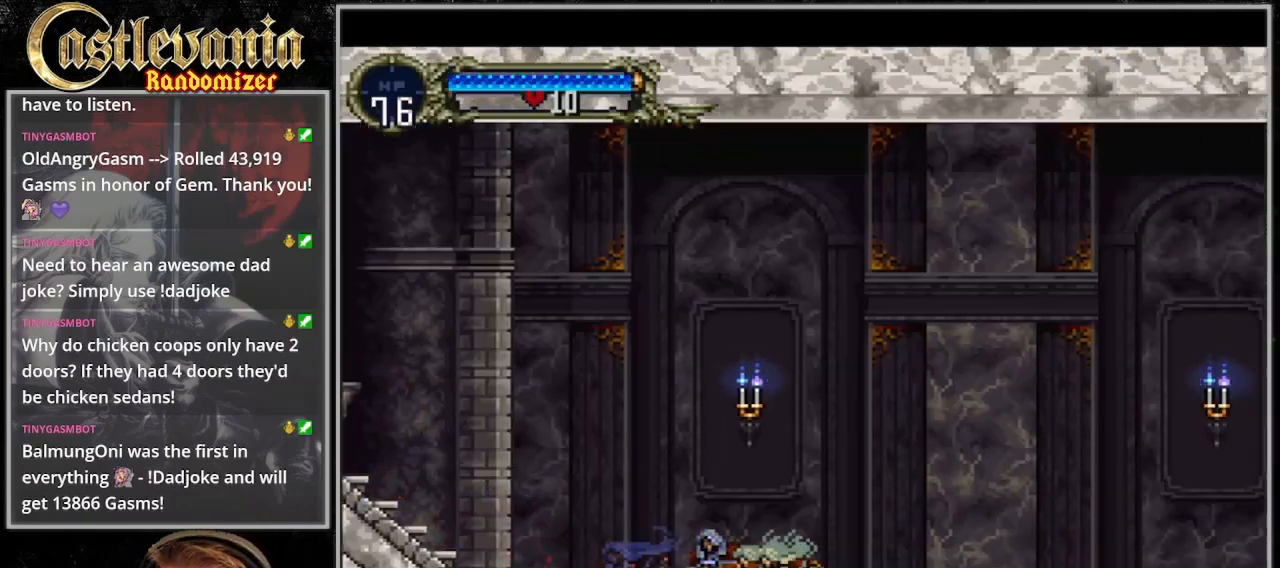
{"dt_ms": 1000, "buttons": ["CIRCLE"]}
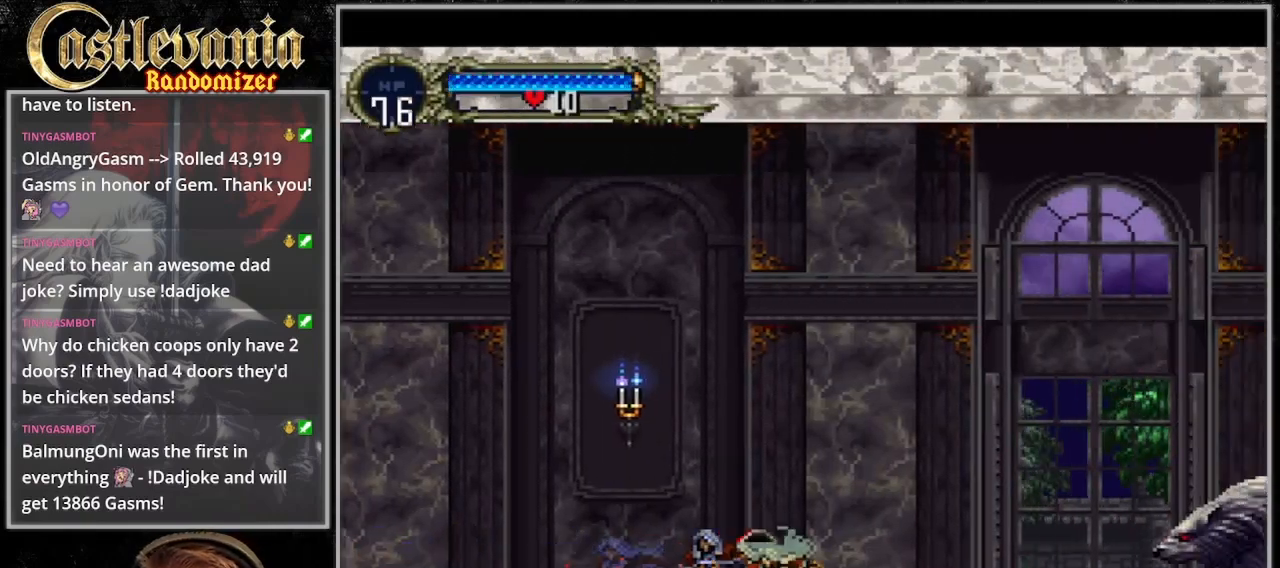
{"dt_ms": 500, "buttons": ["DPAD_DOWN", "DPAD_RIGHT"], "events": [[233, "CIRCLE", "up"], [300, "DPAD_RIGHT", "down"], [333, "CROSS", "down"], [400, "CROSS", "up"], [400, "DPAD_DOWN", "down"]]}
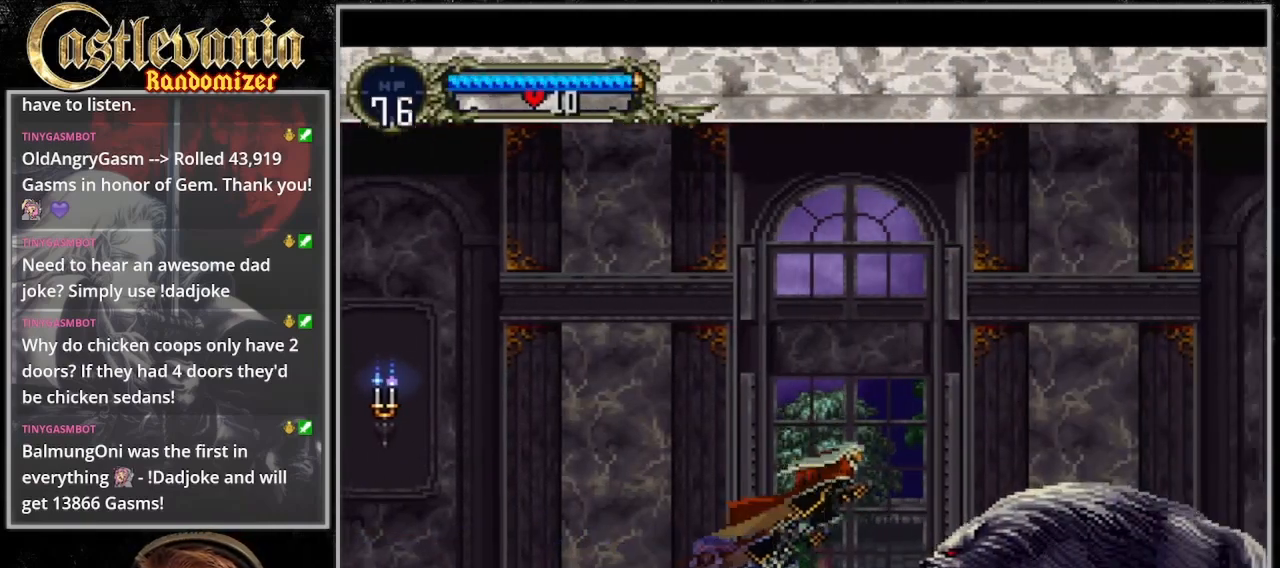
{"dt_ms": 500, "buttons": [], "events": [[67, "SQUARE", "down"], [133, "DPAD_DOWN", "up"], [167, "SQUARE", "up"], [400, "DPAD_RIGHT", "up"], [400, "DPAD_UP", "down"], [467, "DPAD_UP", "up"]]}
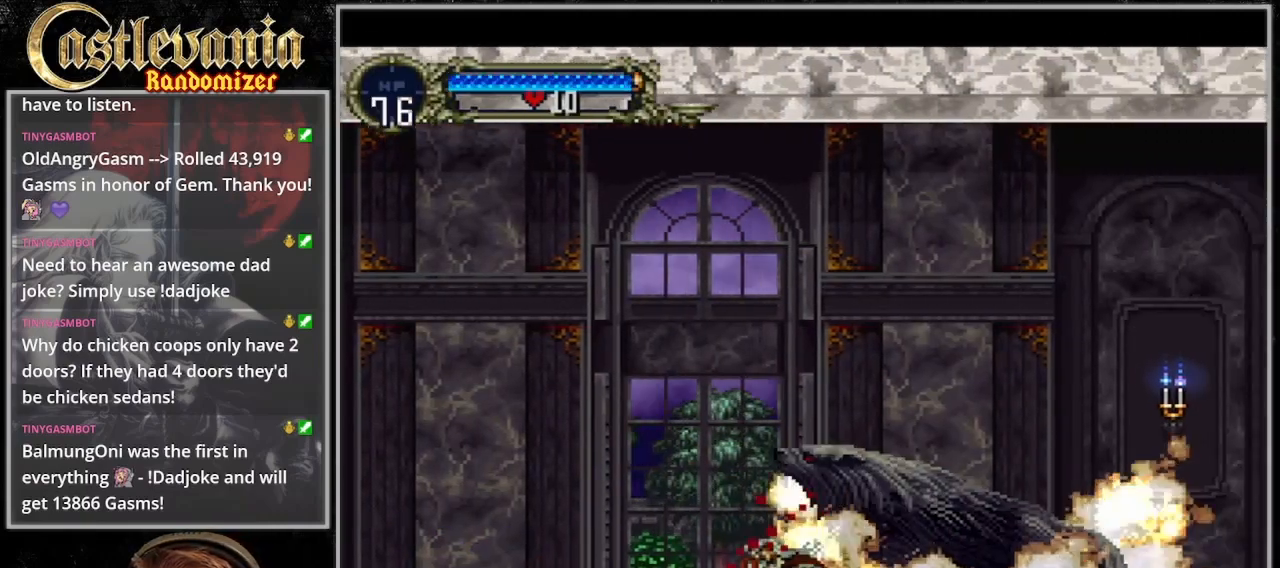
{"dt_ms": 1000, "buttons": [], "events": [[67, "CIRCLE", "down"], [200, "CIRCLE", "up"], [267, "CIRCLE", "down"], [333, "CIRCLE", "up"], [433, "CIRCLE", "down"], [533, "CIRCLE", "up"], [933, "CIRCLE", "down"], [1000, "CIRCLE", "up"]]}
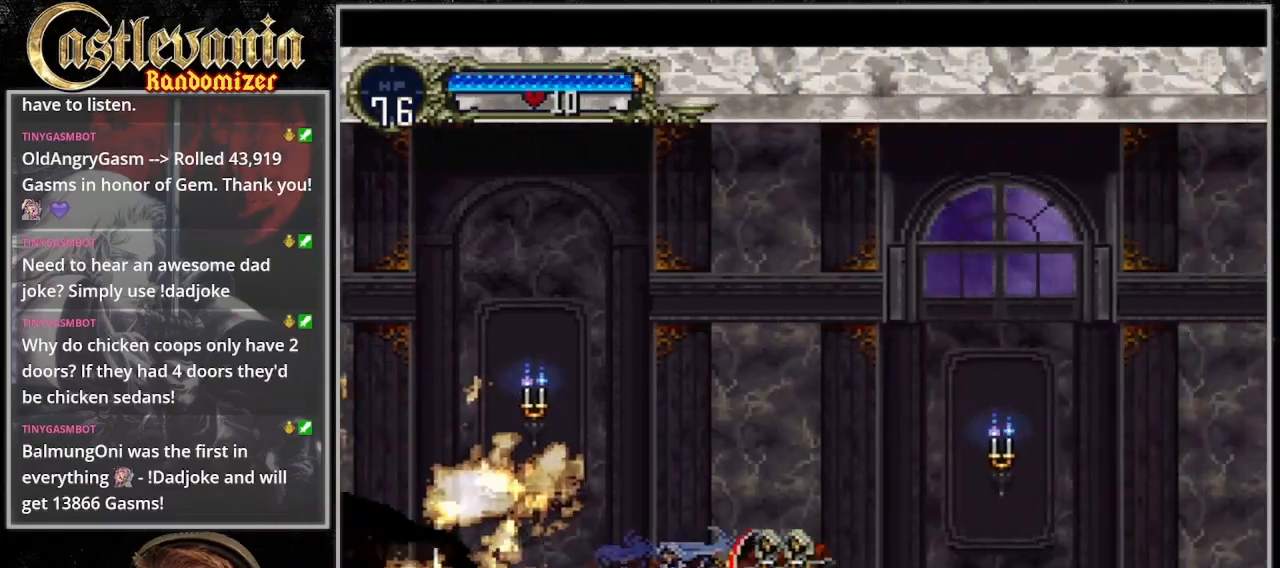
{"dt_ms": 500, "buttons": ["CROSS", "DPAD_RIGHT"], "events": [[100, "CIRCLE", "down"], [167, "CIRCLE", "up"], [233, "CIRCLE", "down"], [400, "CIRCLE", "up"], [467, "DPAD_RIGHT", "down"], [500, "CROSS", "down"]]}